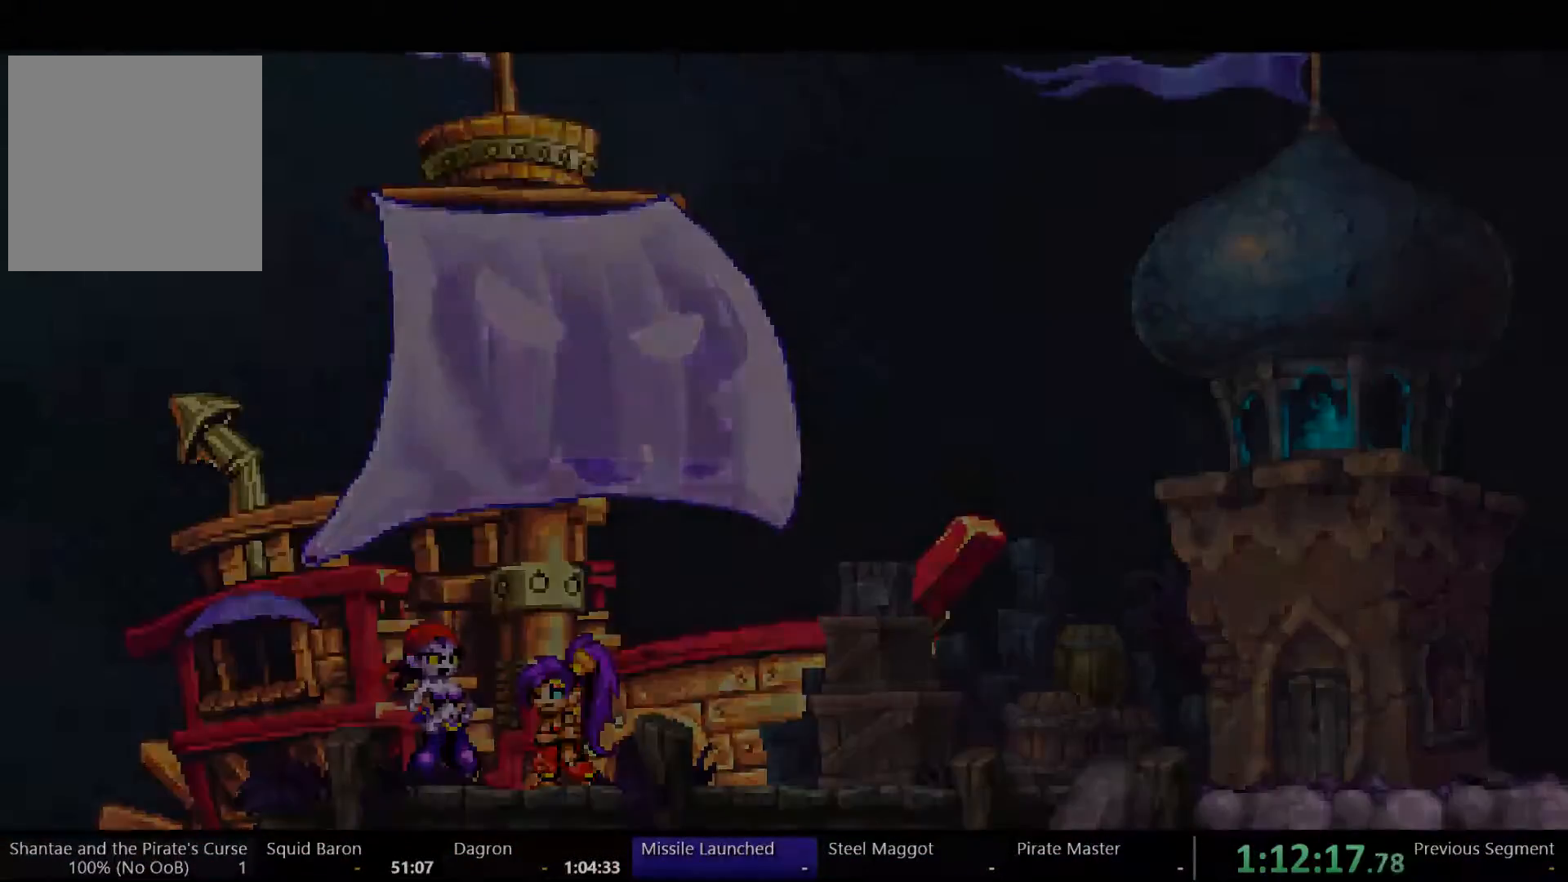
Gameplay with a controller (Xbox layout); each line is a JSON object with the inputs held at the frame after it. "events" lists button and stick changes between this image and that frame as [ms after this image, input, new state], when the widget could be followed in between. Not read: L3 R3.
{"buttons": [], "left_stick": "center", "right_stick": "center", "events": []}
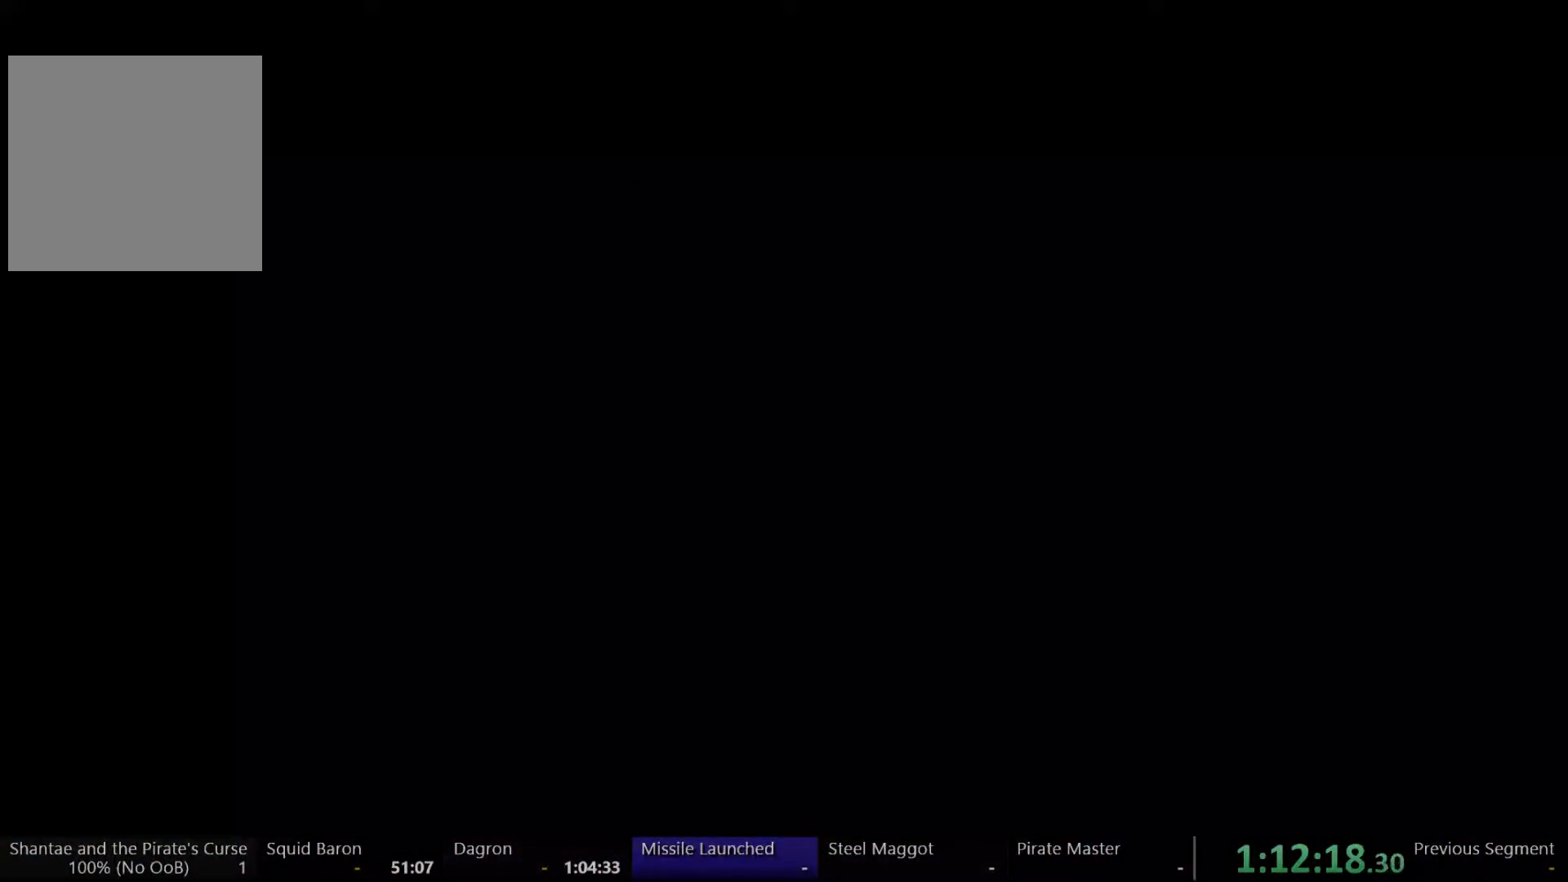
{"buttons": ["DPAD_LEFT"], "left_stick": "center", "right_stick": "center"}
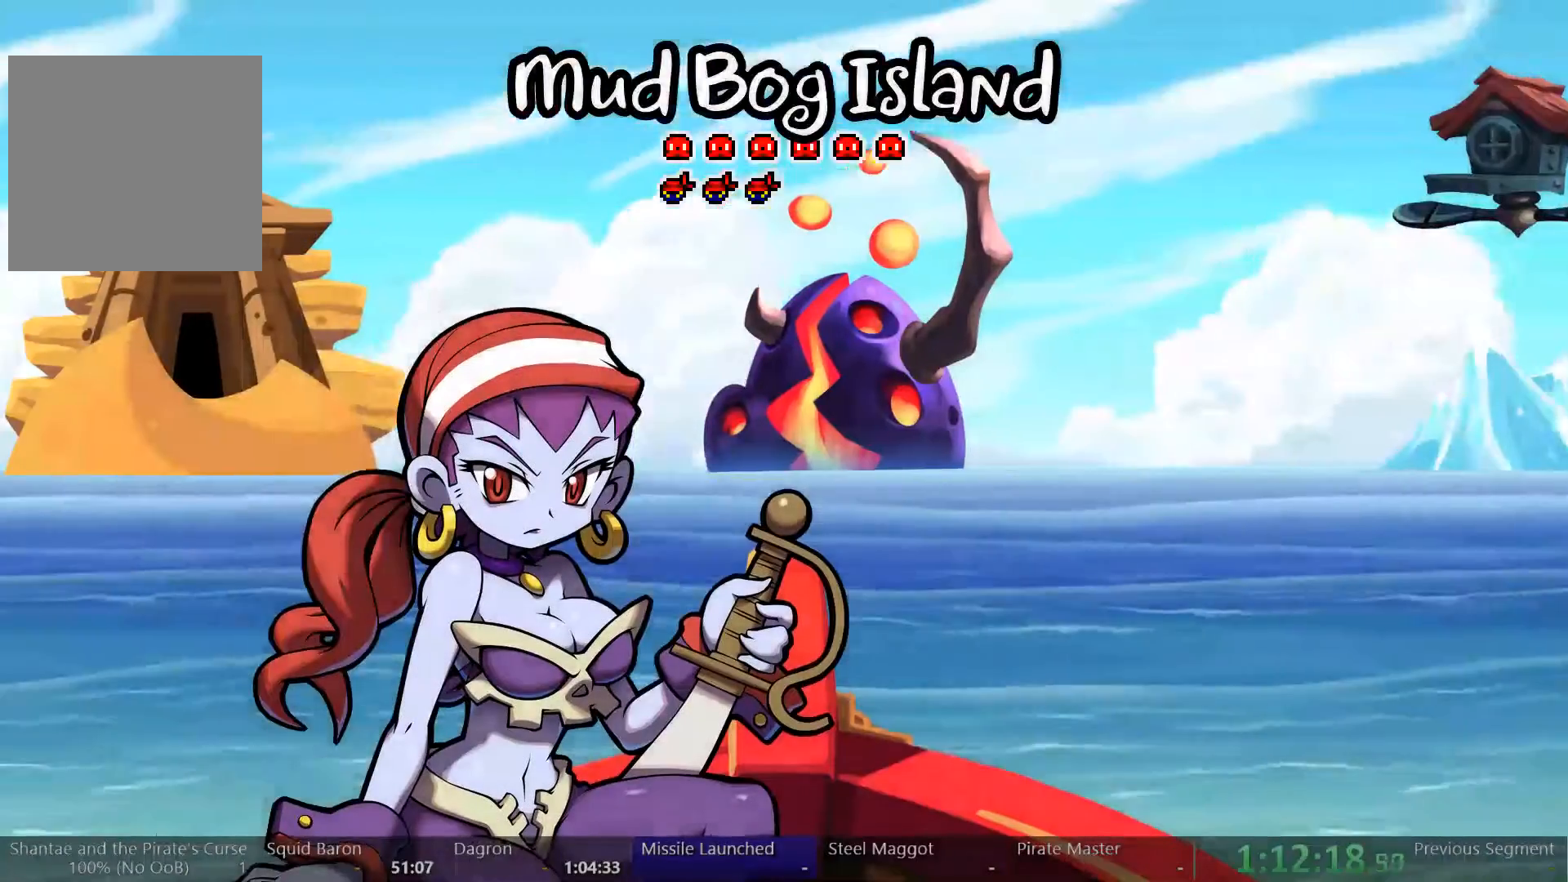
{"buttons": [], "left_stick": "center", "right_stick": "center", "events": [[500, "DPAD_LEFT", "up"]]}
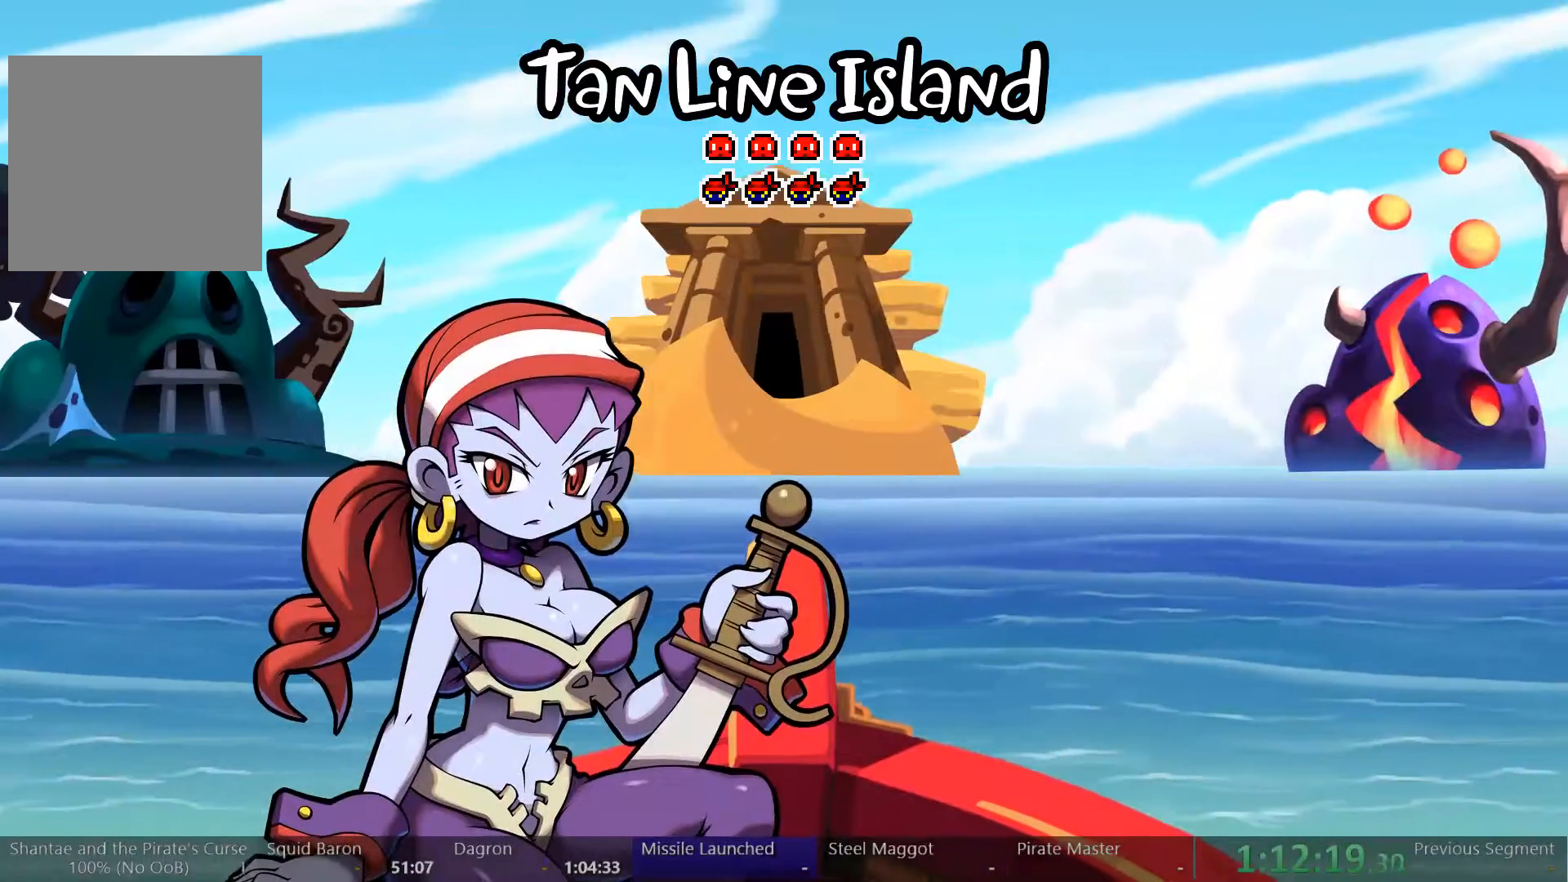
{"buttons": ["DPAD_LEFT"], "left_stick": "center", "right_stick": "center", "events": [[133, "DPAD_LEFT", "down"]]}
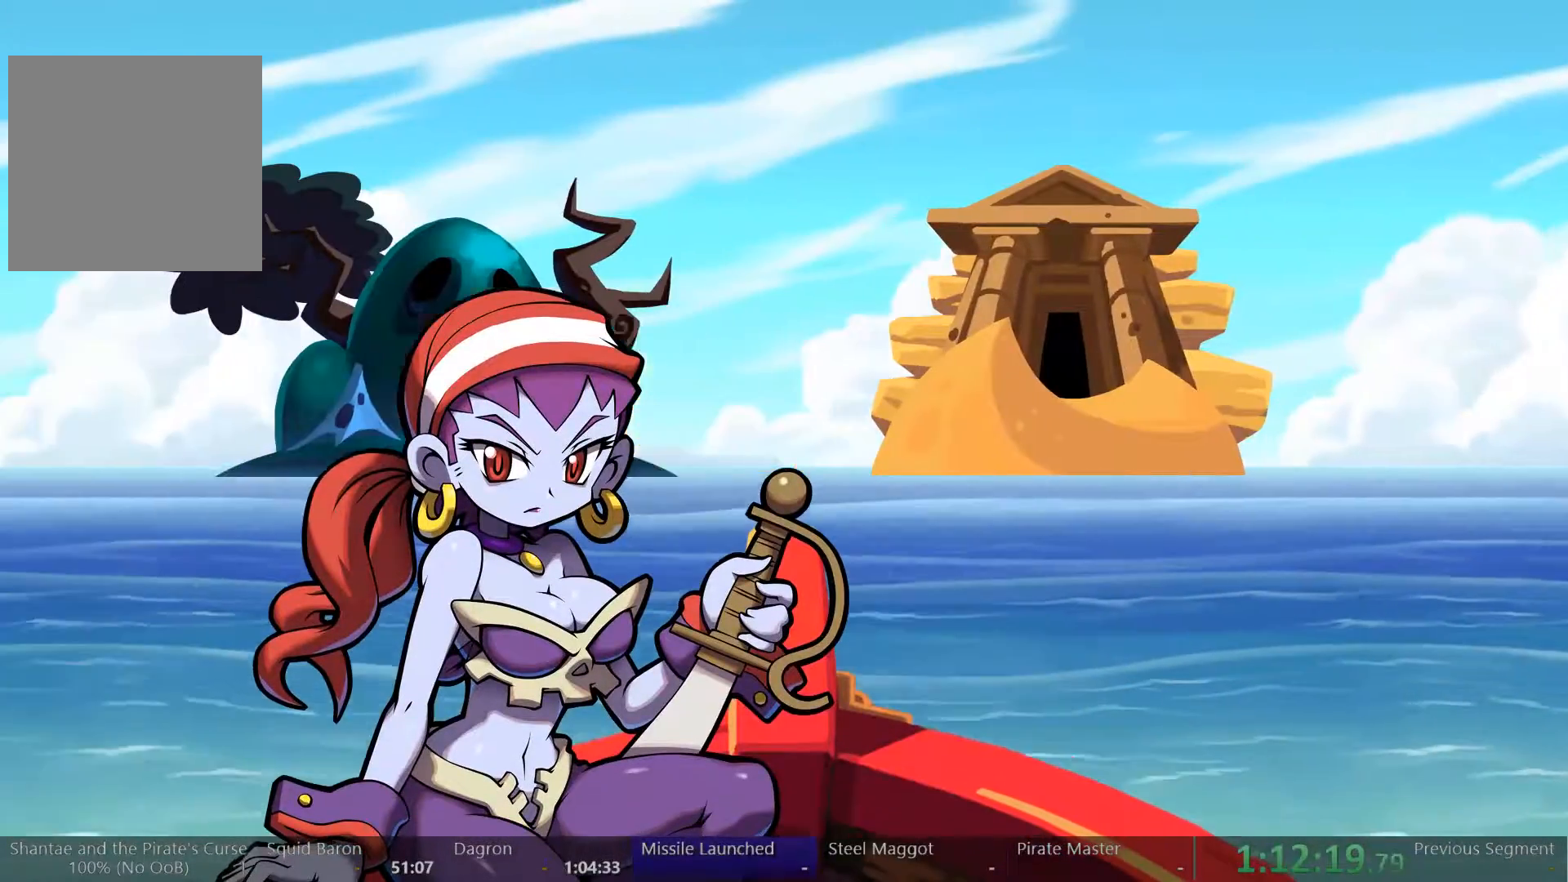
{"buttons": [], "left_stick": "center", "right_stick": "center", "events": [[233, "DPAD_LEFT", "up"]]}
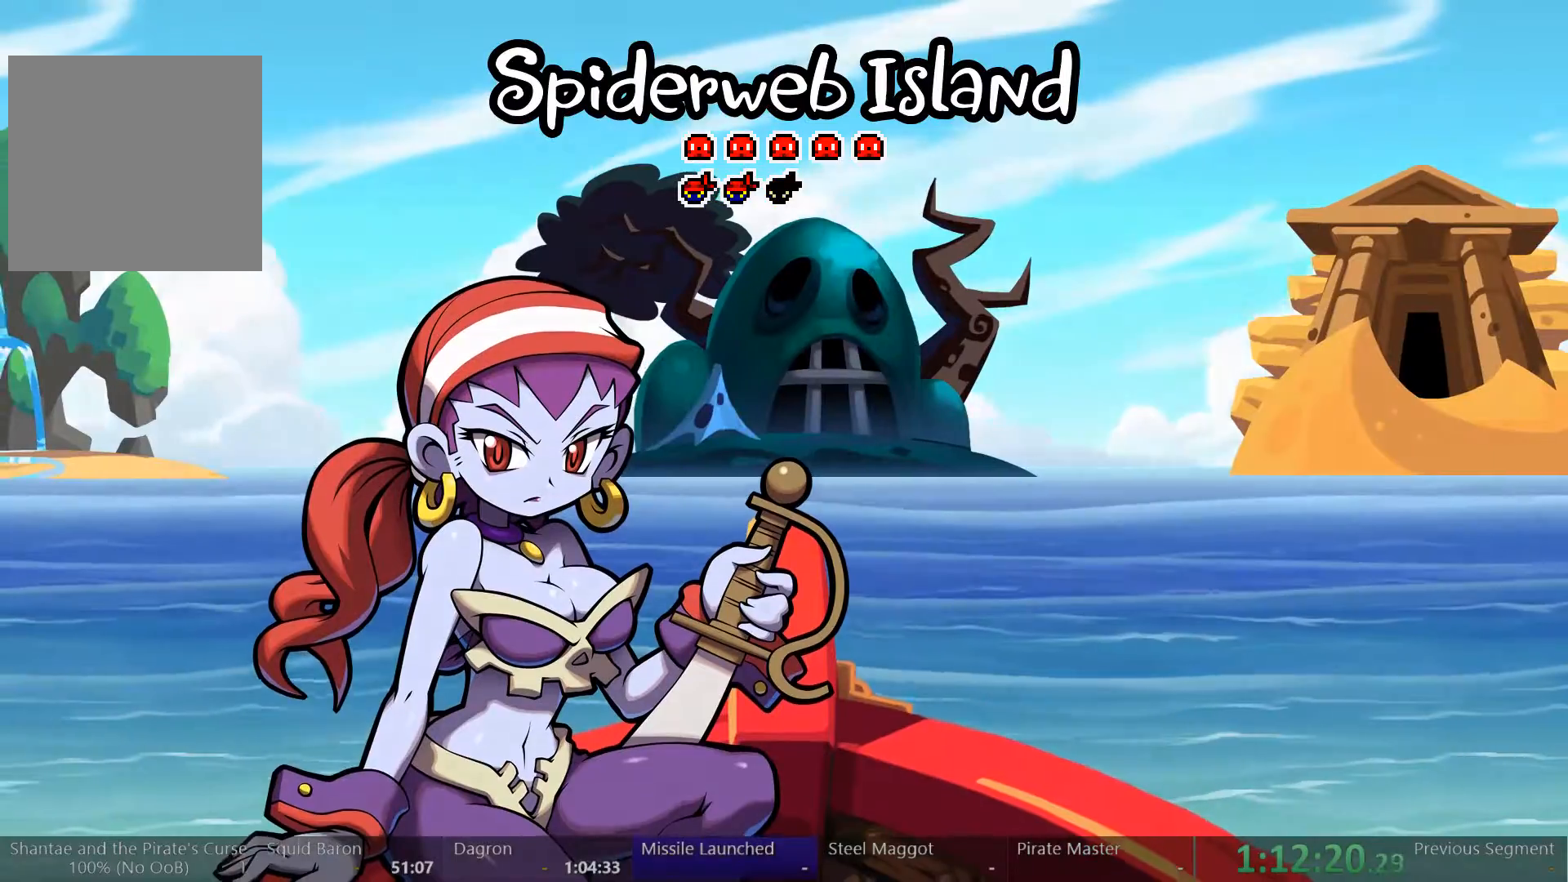
{"buttons": [], "left_stick": "center", "right_stick": "center", "events": [[67, "A", "down"], [133, "A", "up"], [167, "A", "down"], [233, "A", "up"], [300, "A", "down"], [400, "A", "up"]]}
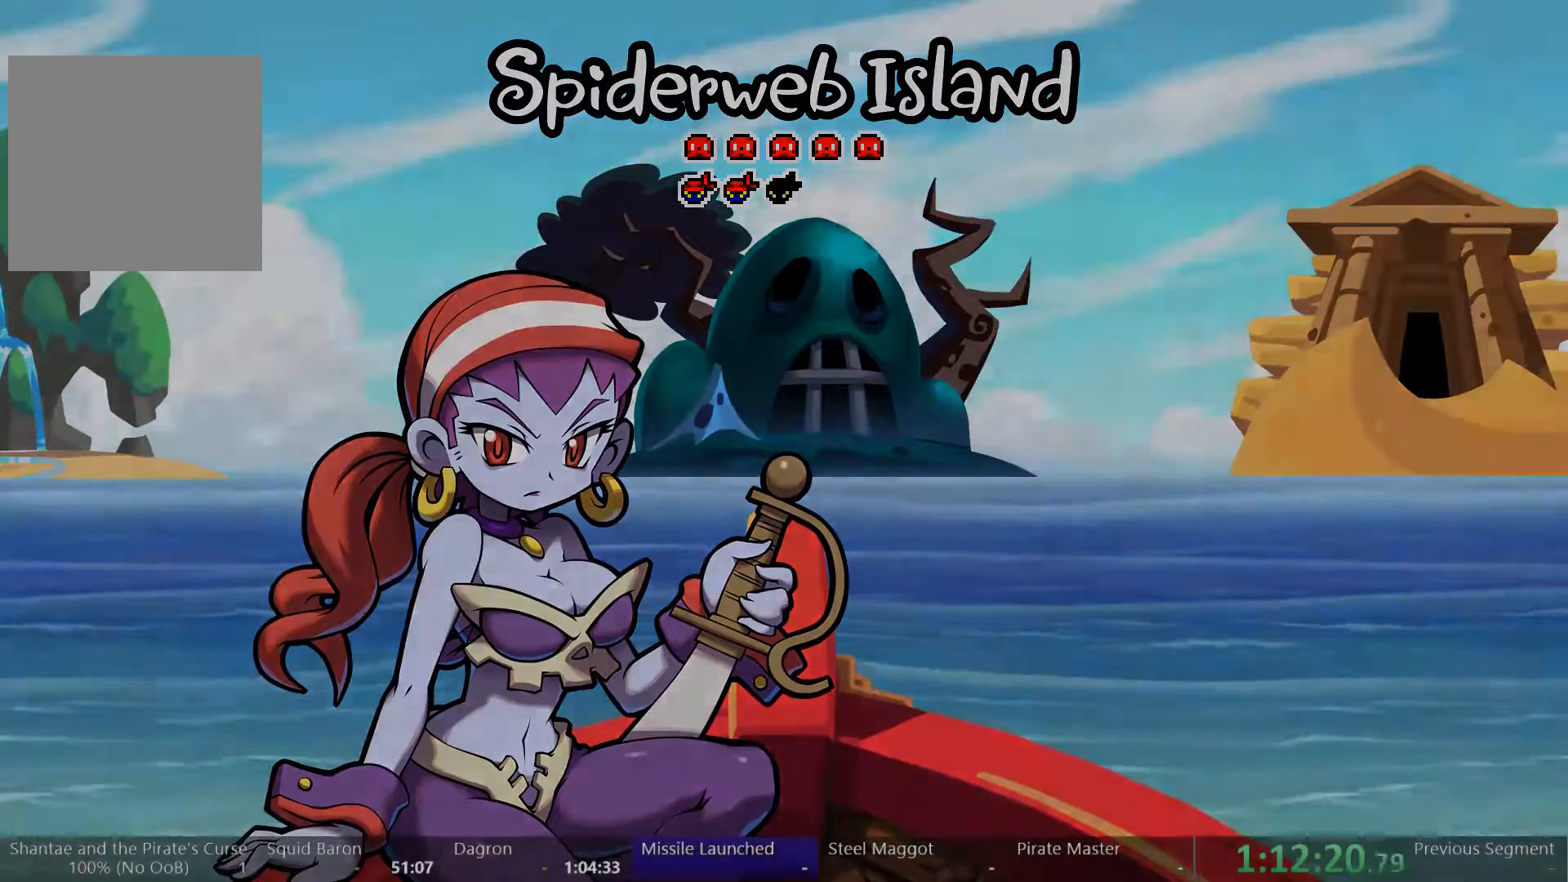
{"buttons": ["DPAD_RIGHT"], "left_stick": "up-left", "right_stick": "center", "events": [[500, "DPAD_RIGHT", "down"], [500, "left_stick", "up-left"]]}
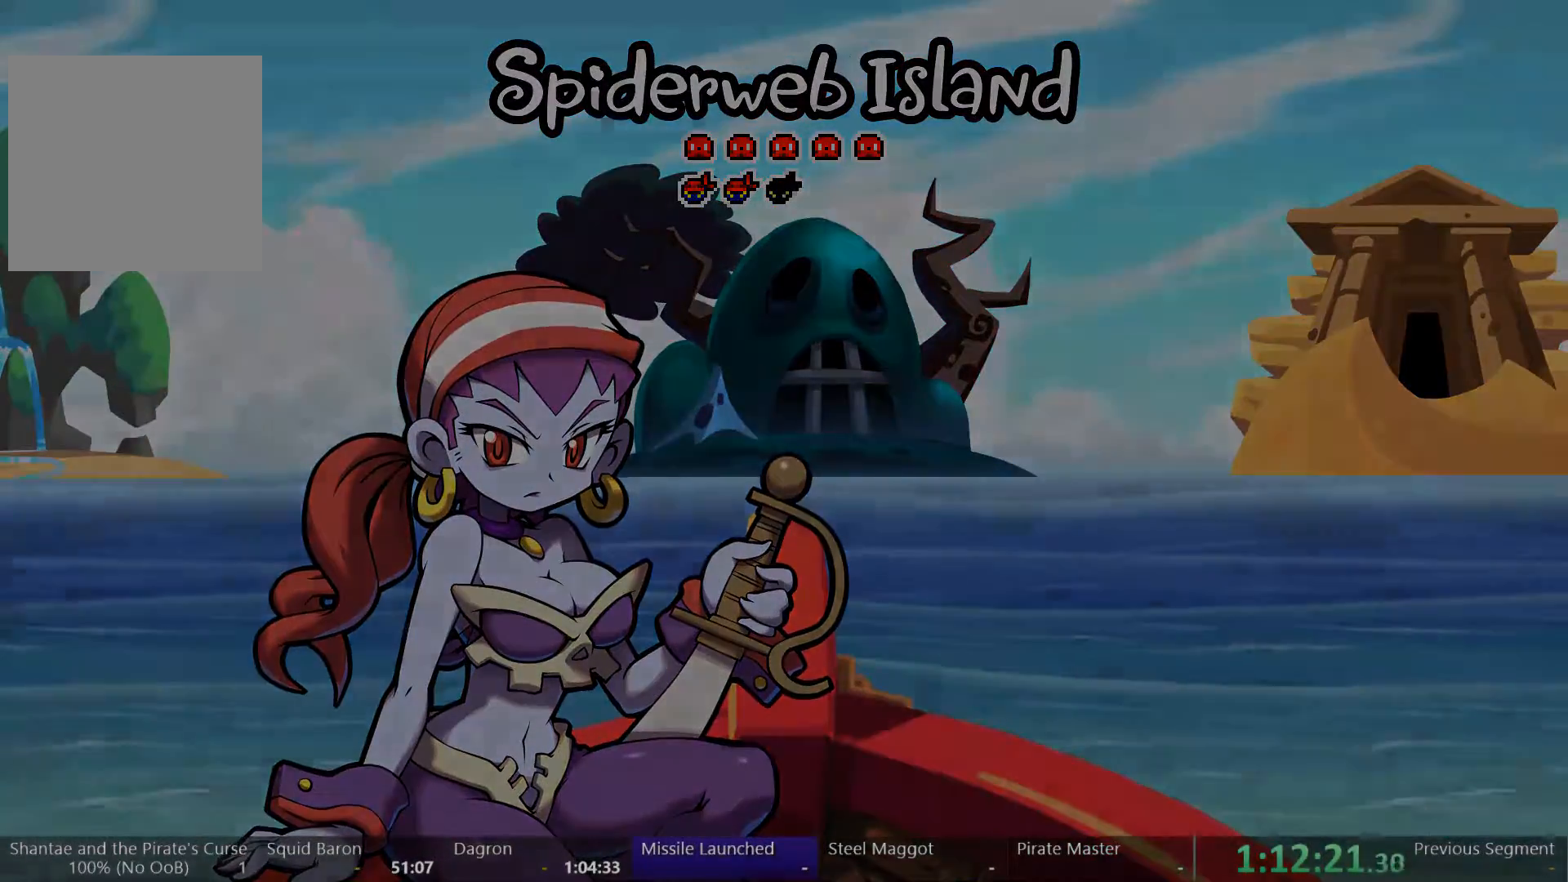
{"buttons": ["DPAD_RIGHT"], "left_stick": "left", "right_stick": "center", "events": [[33, "left_stick", "left"]]}
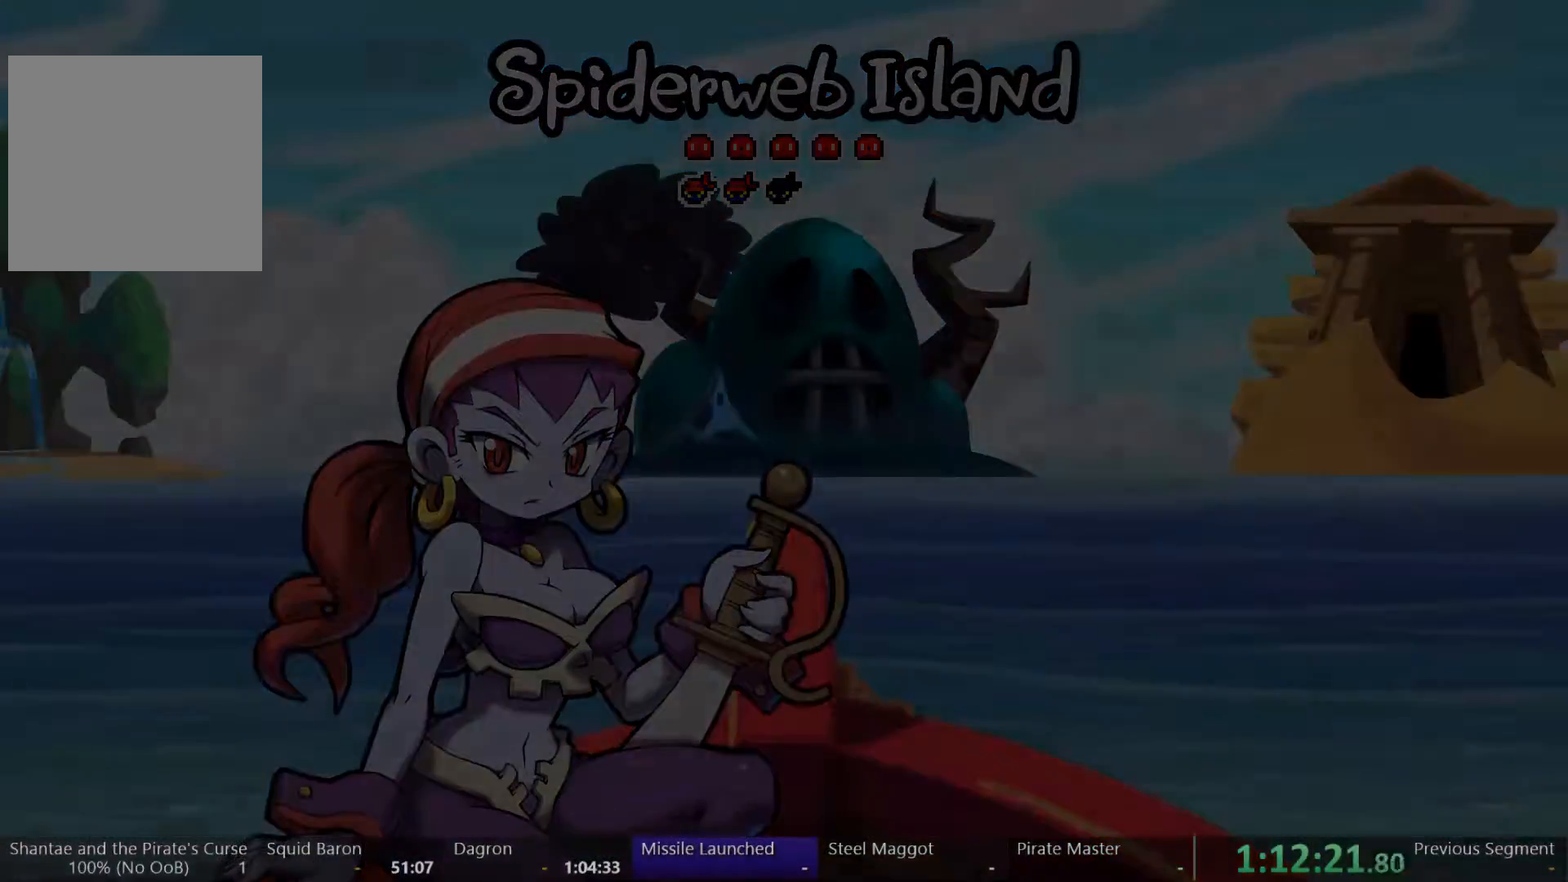
{"buttons": ["DPAD_RIGHT"], "left_stick": "left", "right_stick": "center", "events": []}
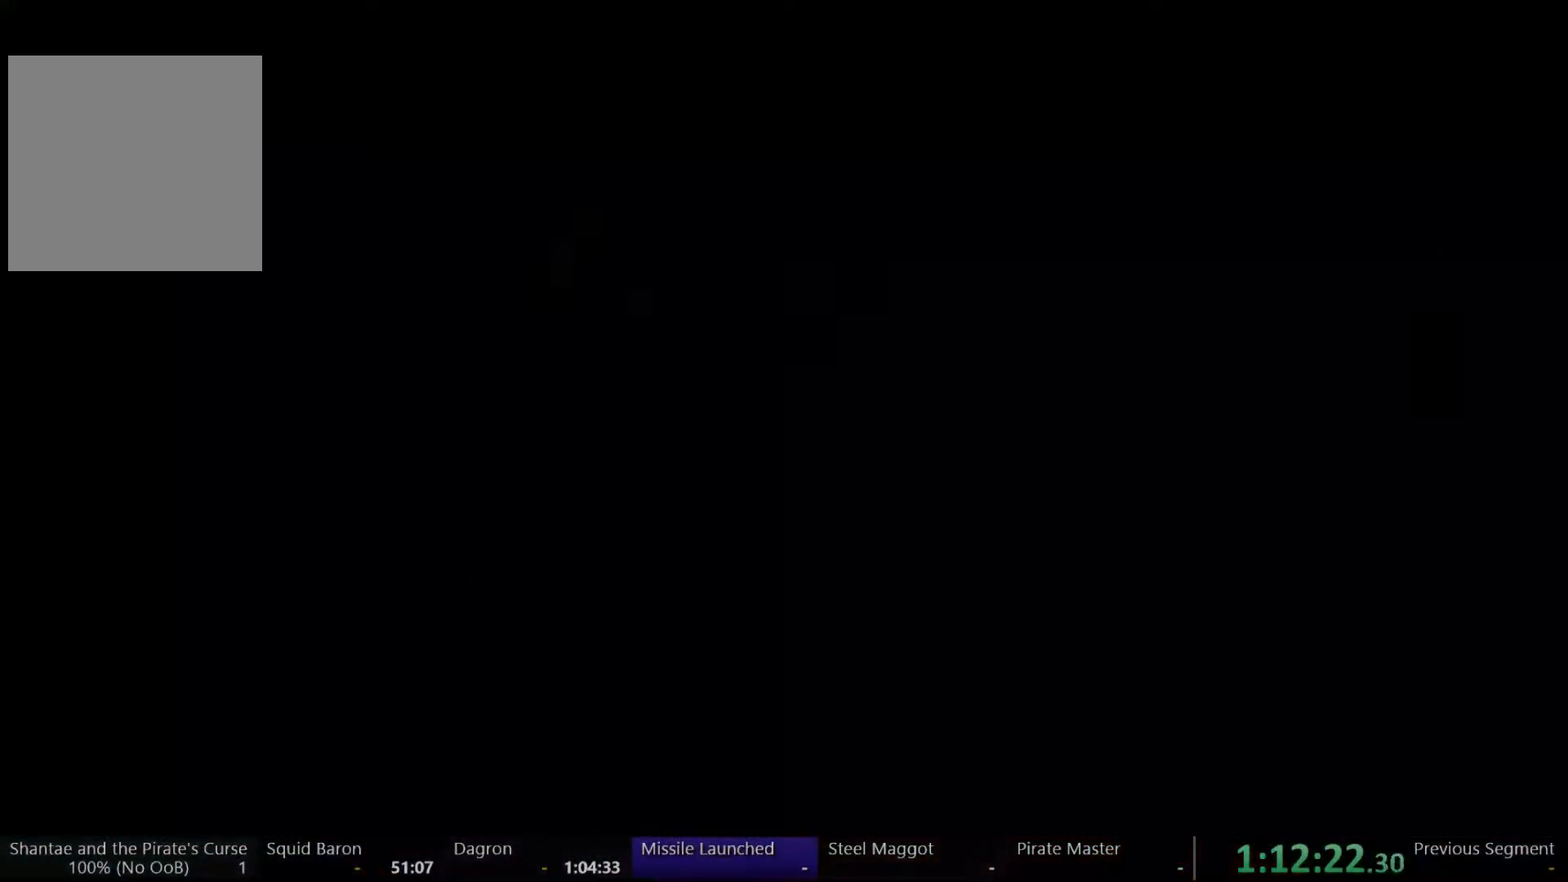
{"buttons": ["DPAD_RIGHT"], "left_stick": "left", "right_stick": "center", "events": []}
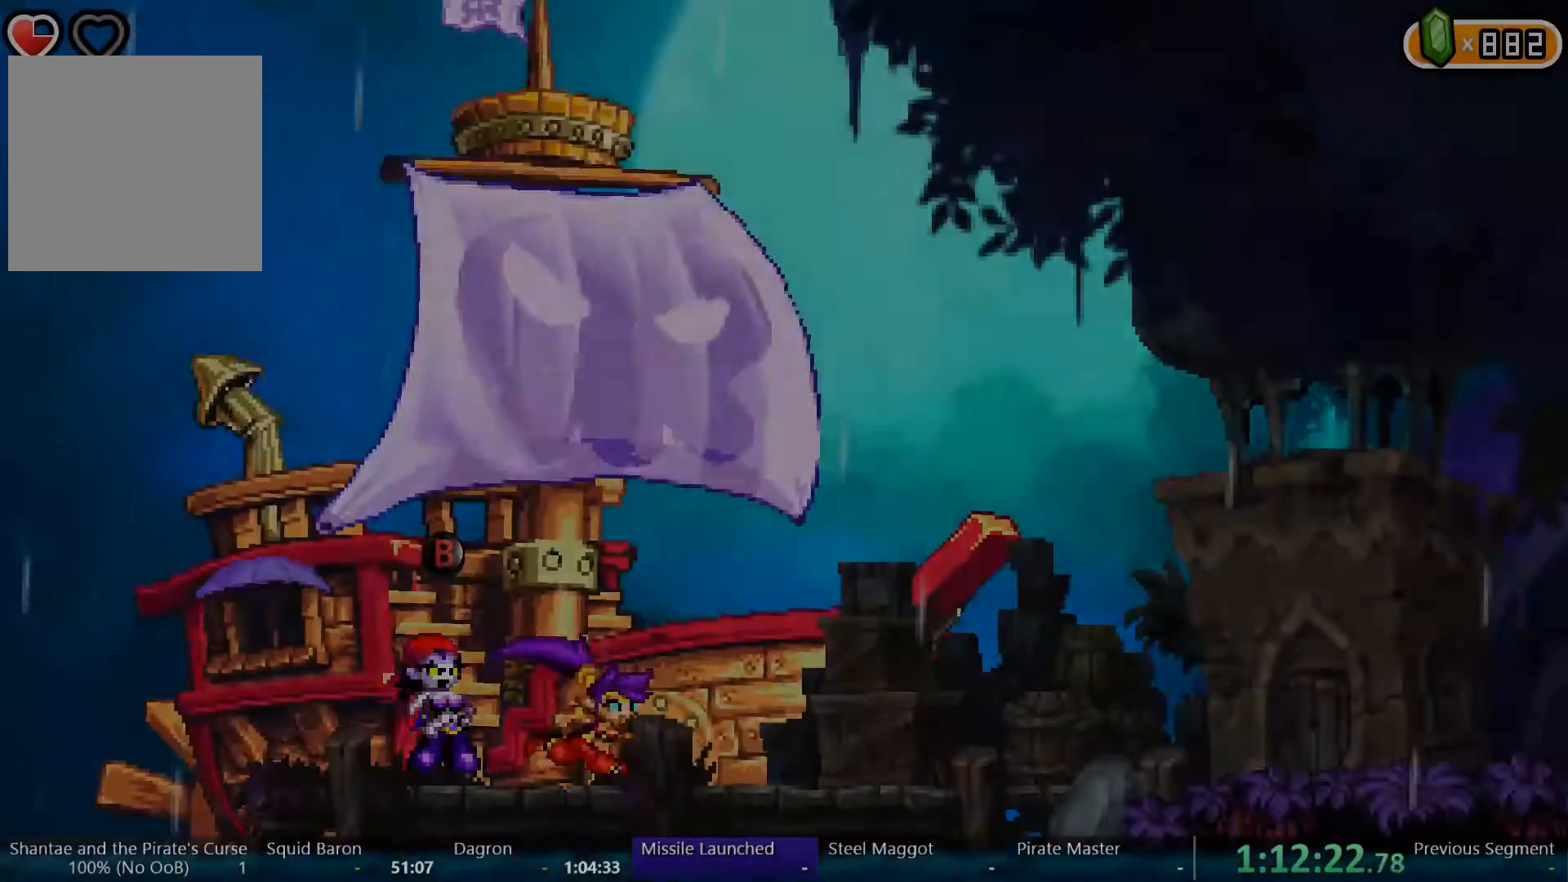
{"buttons": [], "left_stick": "left", "right_stick": "center", "events": [[433, "DPAD_RIGHT", "up"]]}
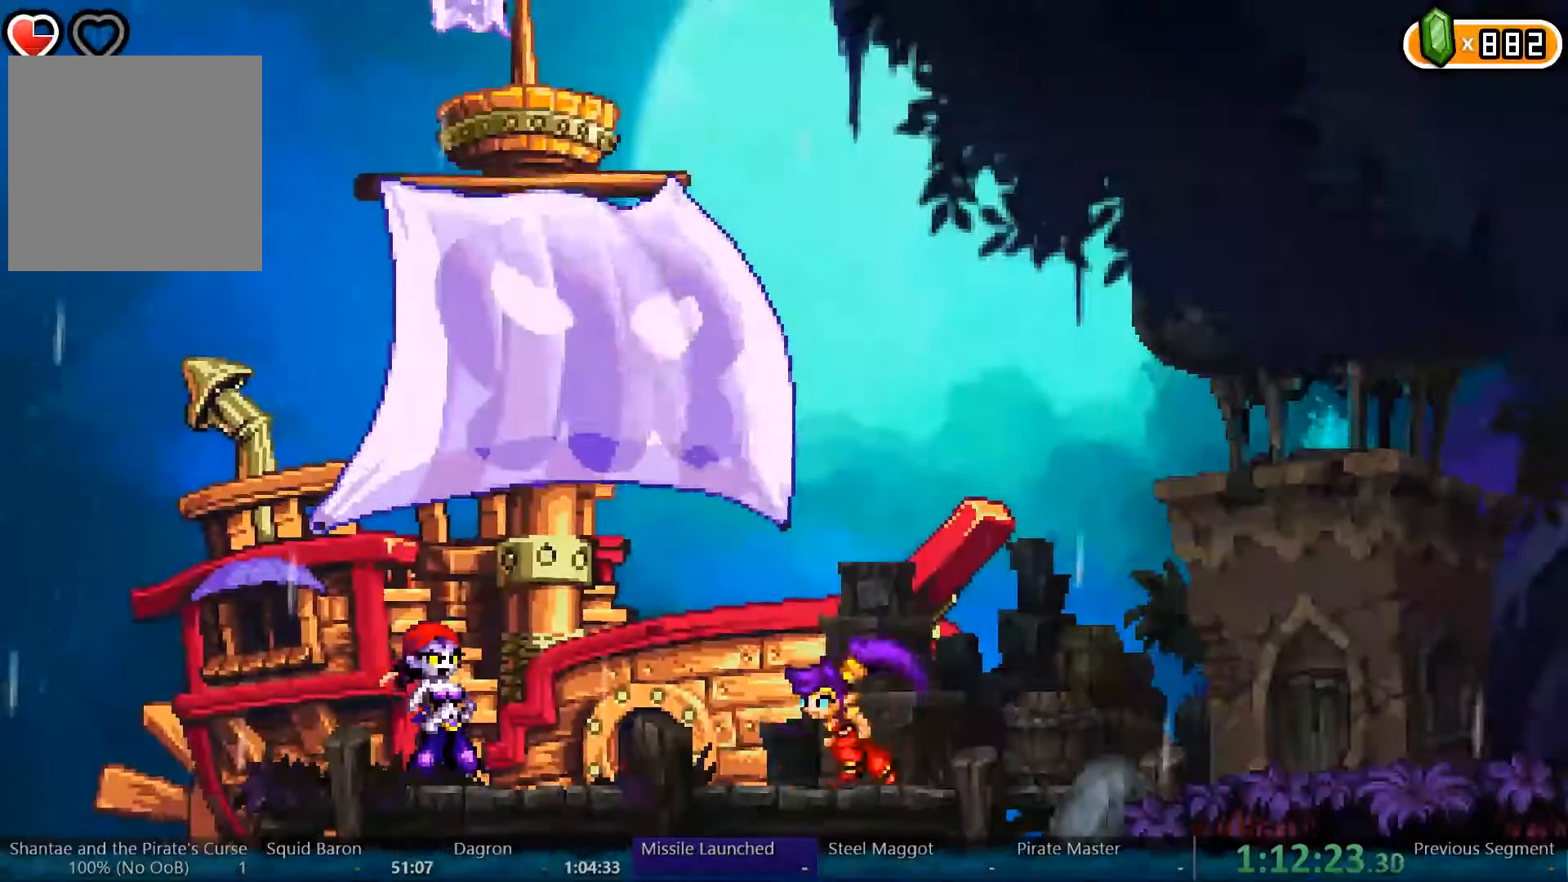
{"buttons": [], "left_stick": "left", "right_stick": "center", "events": [[100, "DPAD_RIGHT", "down"], [300, "DPAD_RIGHT", "up"]]}
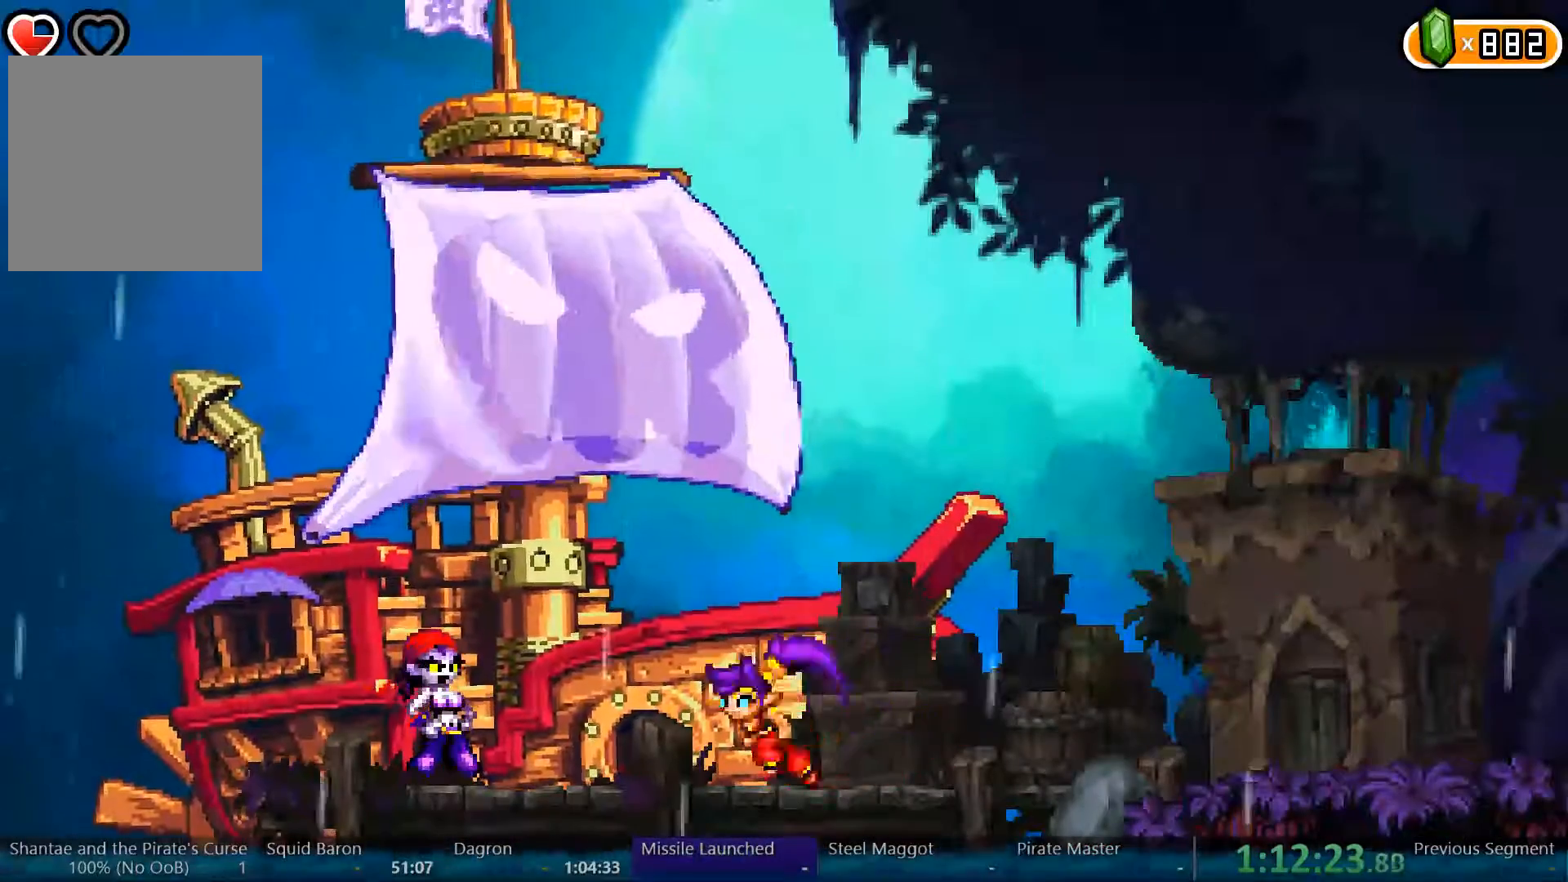
{"buttons": ["DPAD_RIGHT"], "left_stick": "center", "right_stick": "center"}
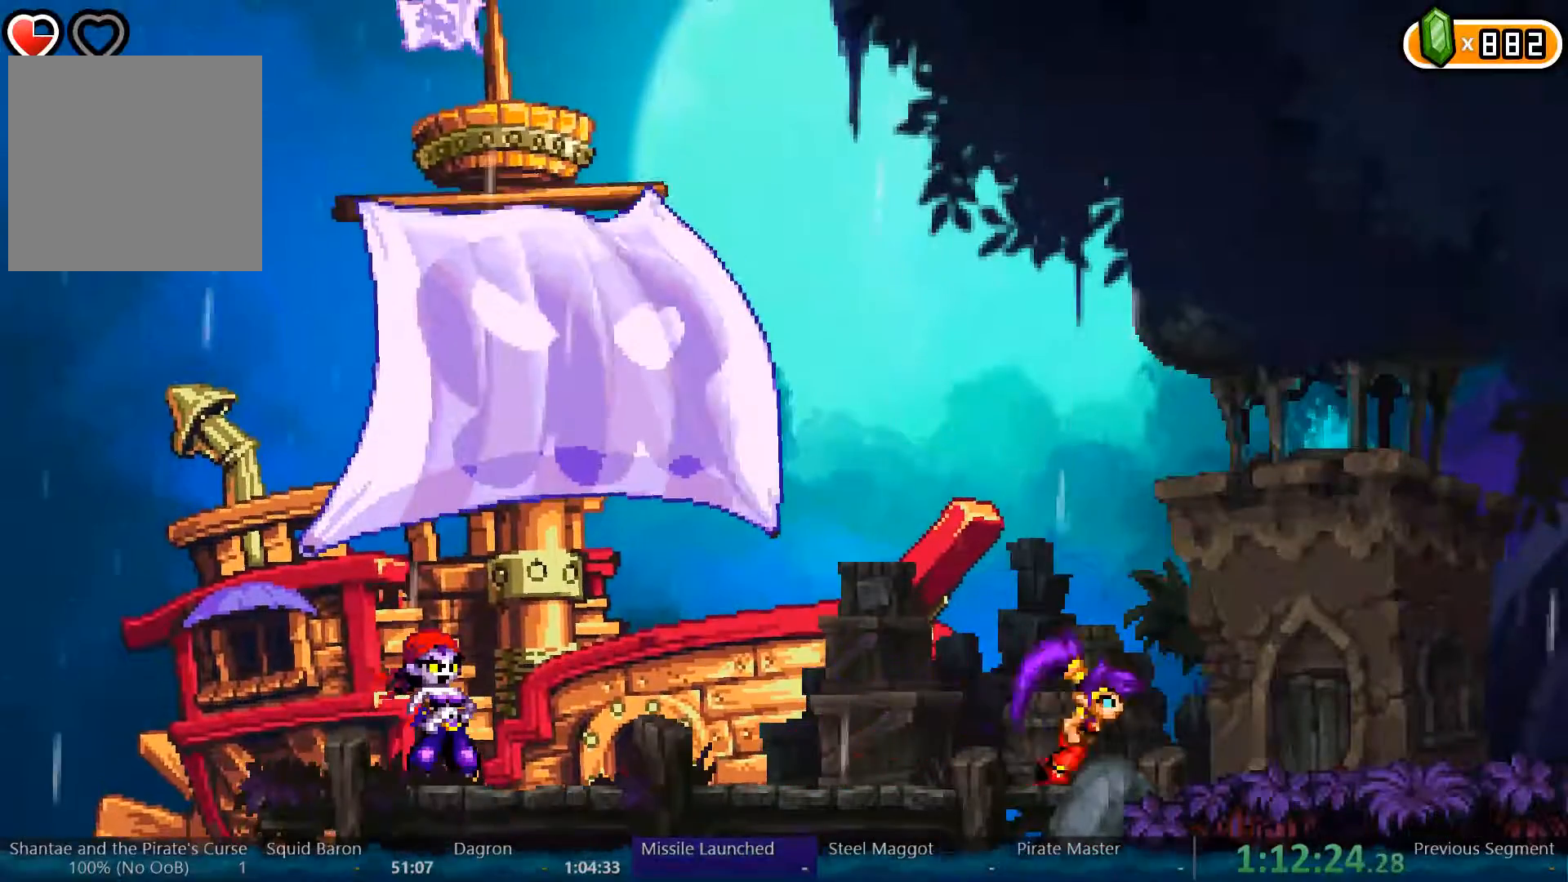
{"buttons": ["DPAD_RIGHT"], "left_stick": "center", "right_stick": "center", "events": [[367, "X", "down"], [433, "X", "up"]]}
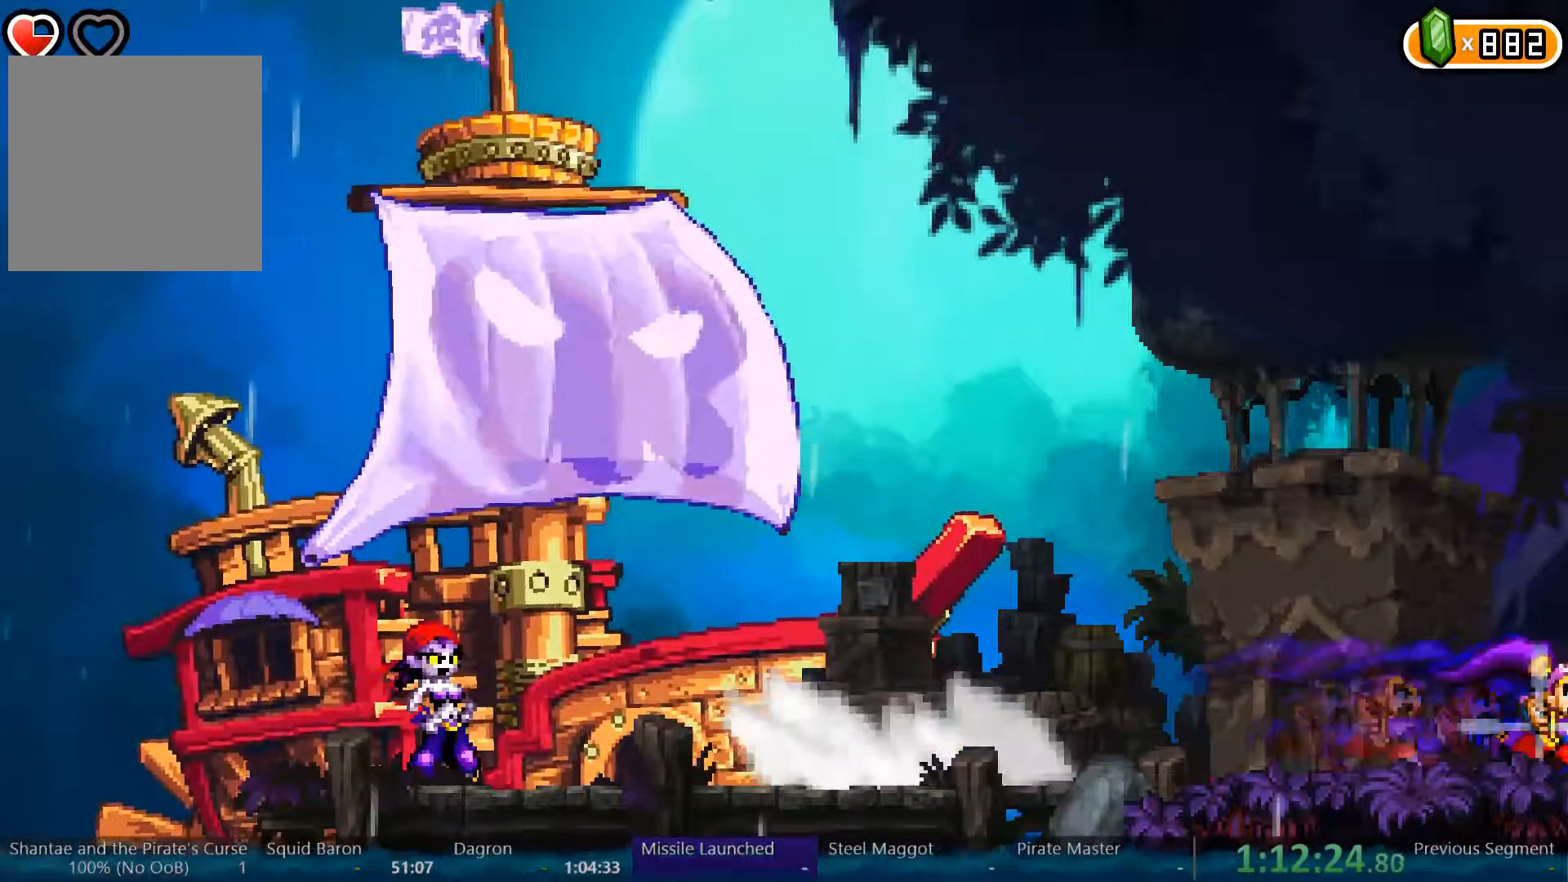
{"buttons": ["DPAD_RIGHT"], "left_stick": "center", "right_stick": "center", "events": []}
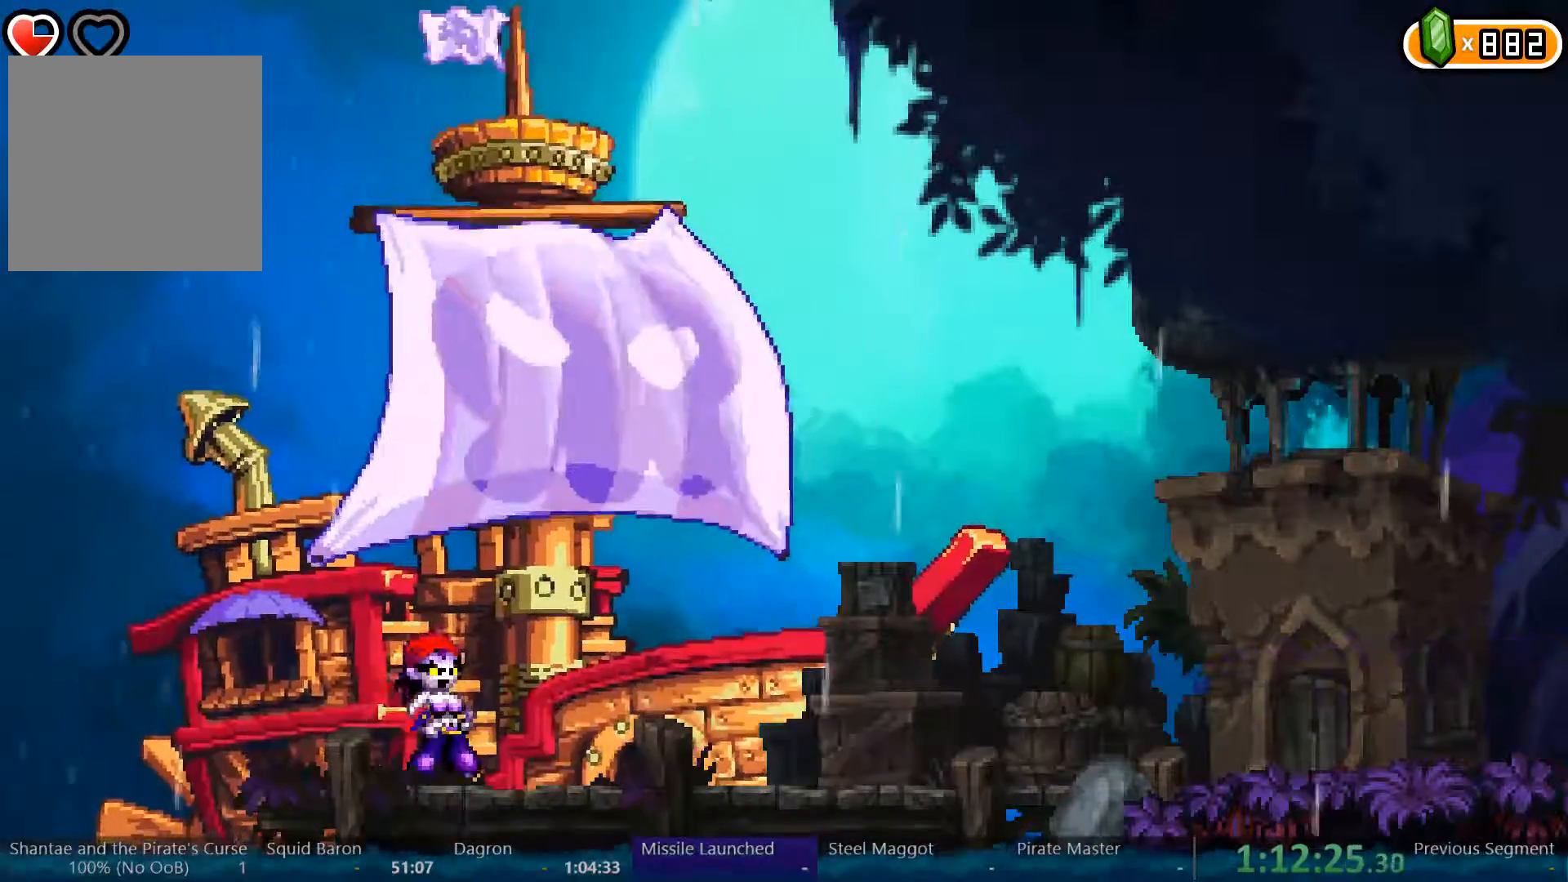
{"buttons": ["DPAD_RIGHT"], "left_stick": "center", "right_stick": "center"}
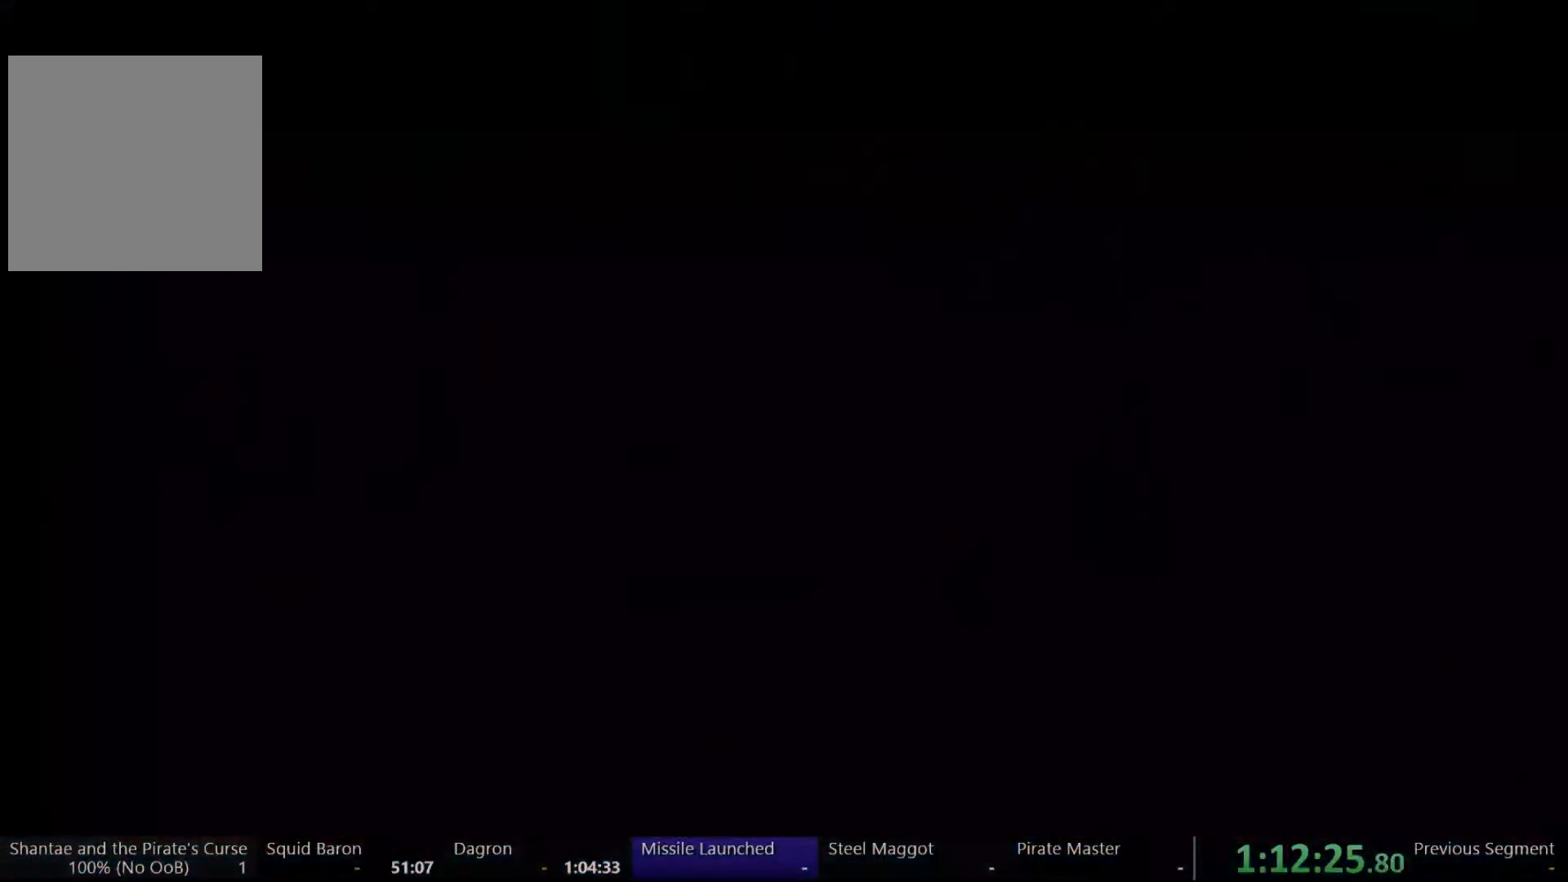
{"buttons": ["DPAD_RIGHT"], "left_stick": "center", "right_stick": "center", "events": []}
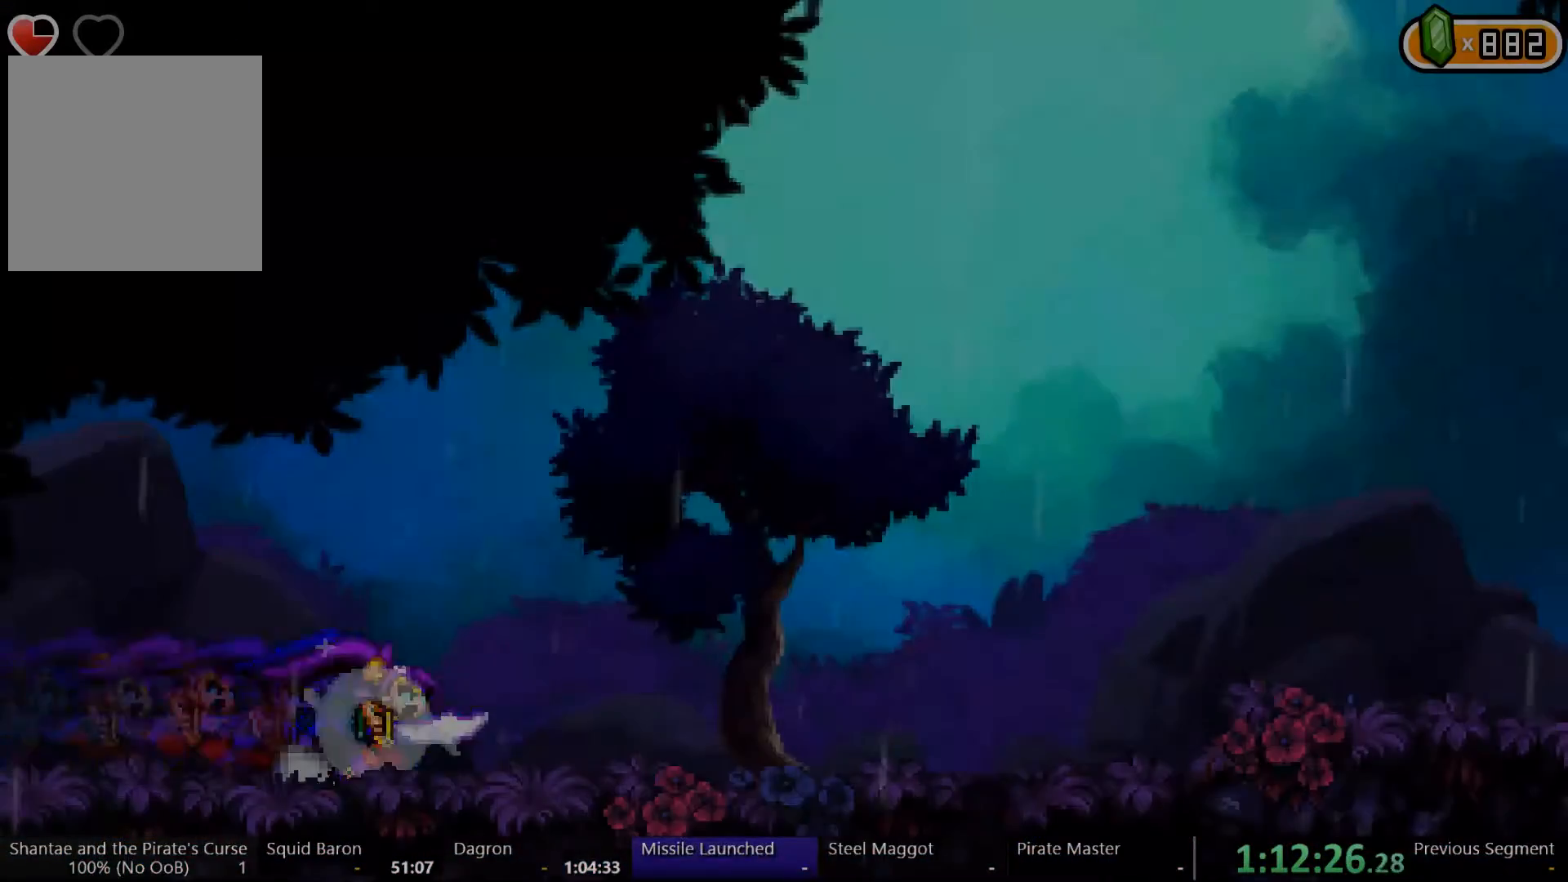
{"buttons": ["A", "DPAD_RIGHT"], "left_stick": "center", "right_stick": "center", "events": [[67, "A", "down"], [333, "A", "up"], [400, "A", "down"]]}